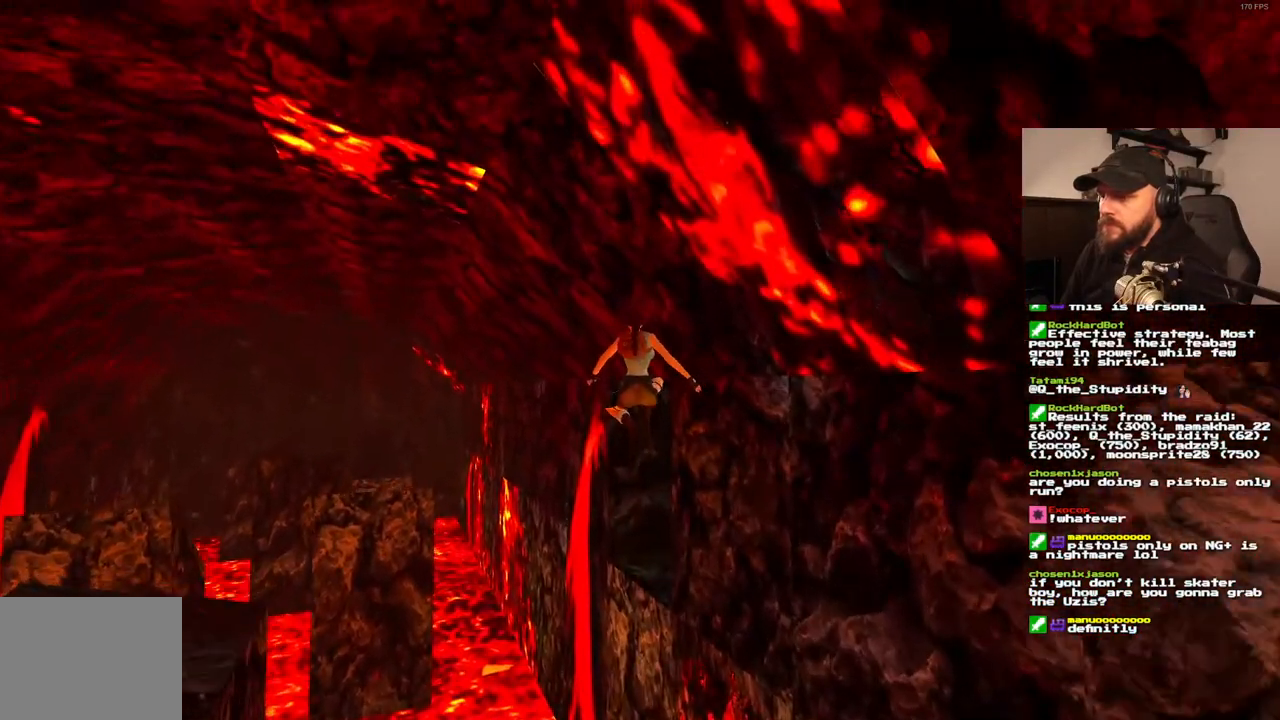
Gameplay with a controller (PlayStation layout); each line is a JSON object with the inputs held at the frame after it (dt_ms = milliseconds from this image to that frame). "events" lists button and stick changes between this image and that frame as [ms after this image, input, new state], when the widget could be followed in between. Not read: DPAD_DOWN HOME L3 R3.
{"dt_ms": 1000, "buttons": ["DPAD_UP", "DPAD_RIGHT"], "left_stick": "center", "right_stick": "center"}
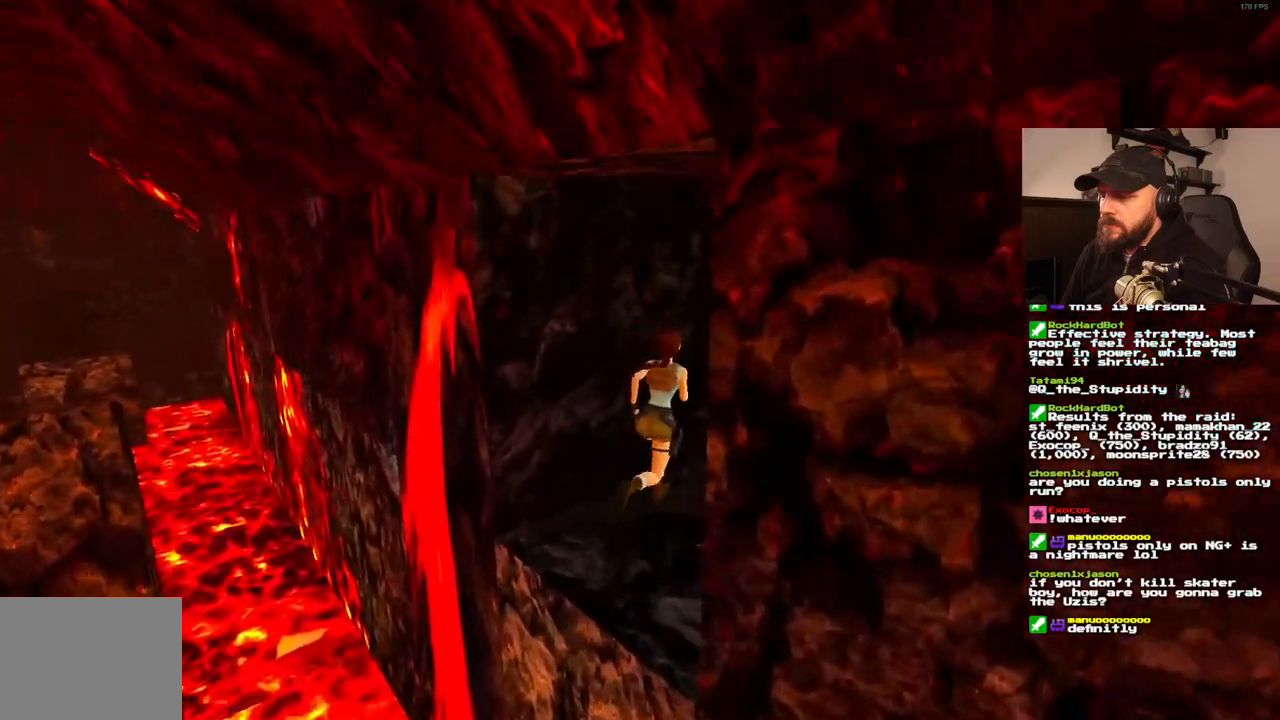
{"dt_ms": 500, "buttons": ["DPAD_UP"], "left_stick": "center", "right_stick": "center", "events": [[217, "DPAD_RIGHT", "up"]]}
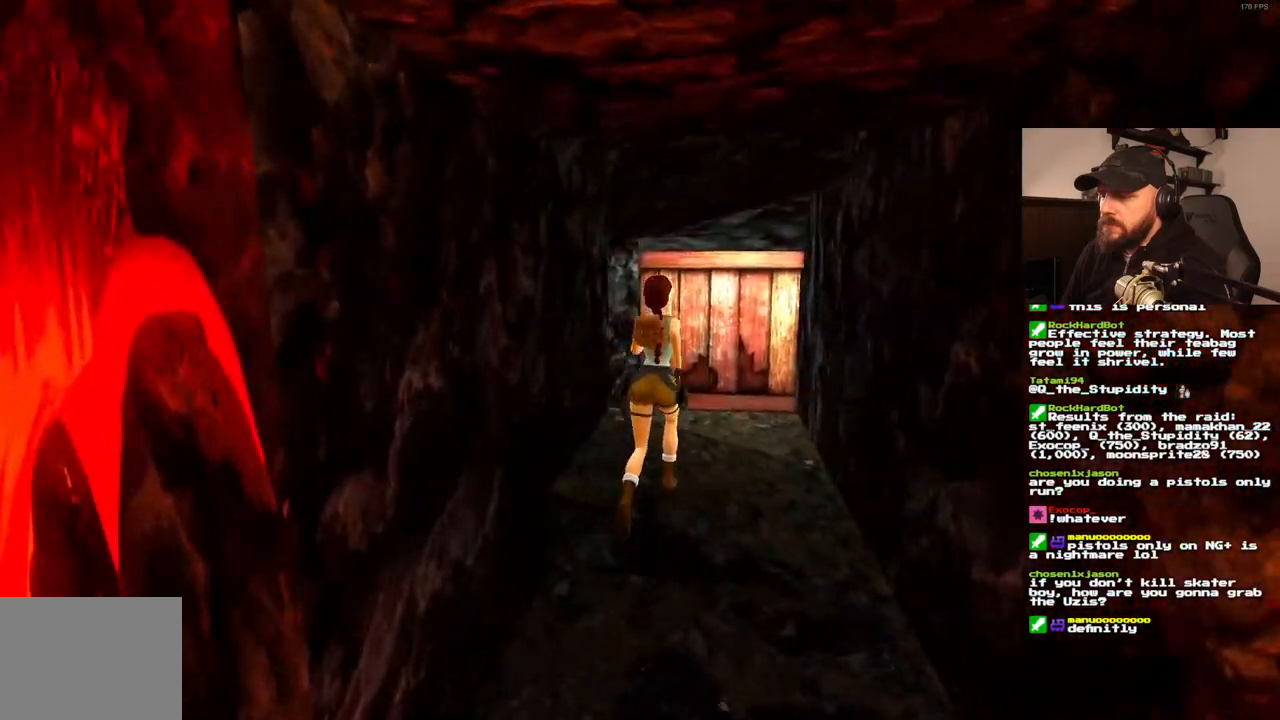
{"dt_ms": 500, "buttons": ["DPAD_UP"], "left_stick": "center", "right_stick": "center", "events": [[267, "DPAD_LEFT", "down"], [450, "DPAD_LEFT", "up"]]}
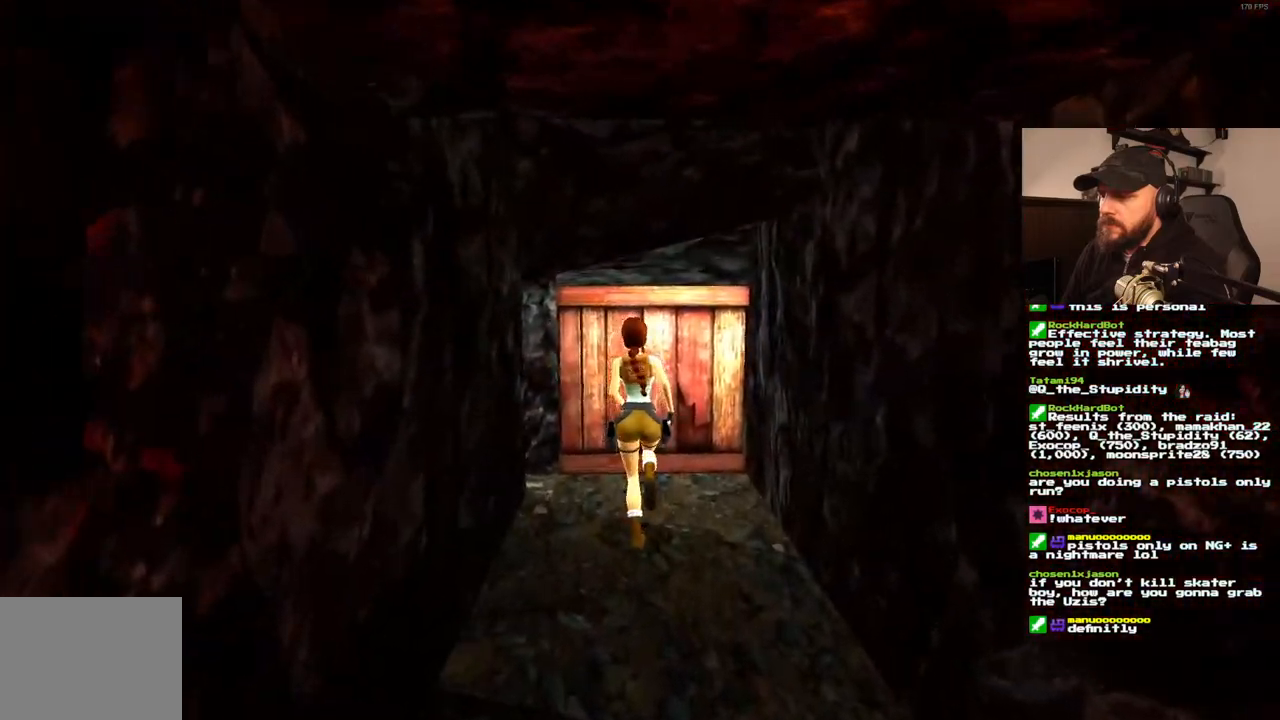
{"dt_ms": 500, "buttons": ["DPAD_UP"], "left_stick": "center", "right_stick": "center", "events": []}
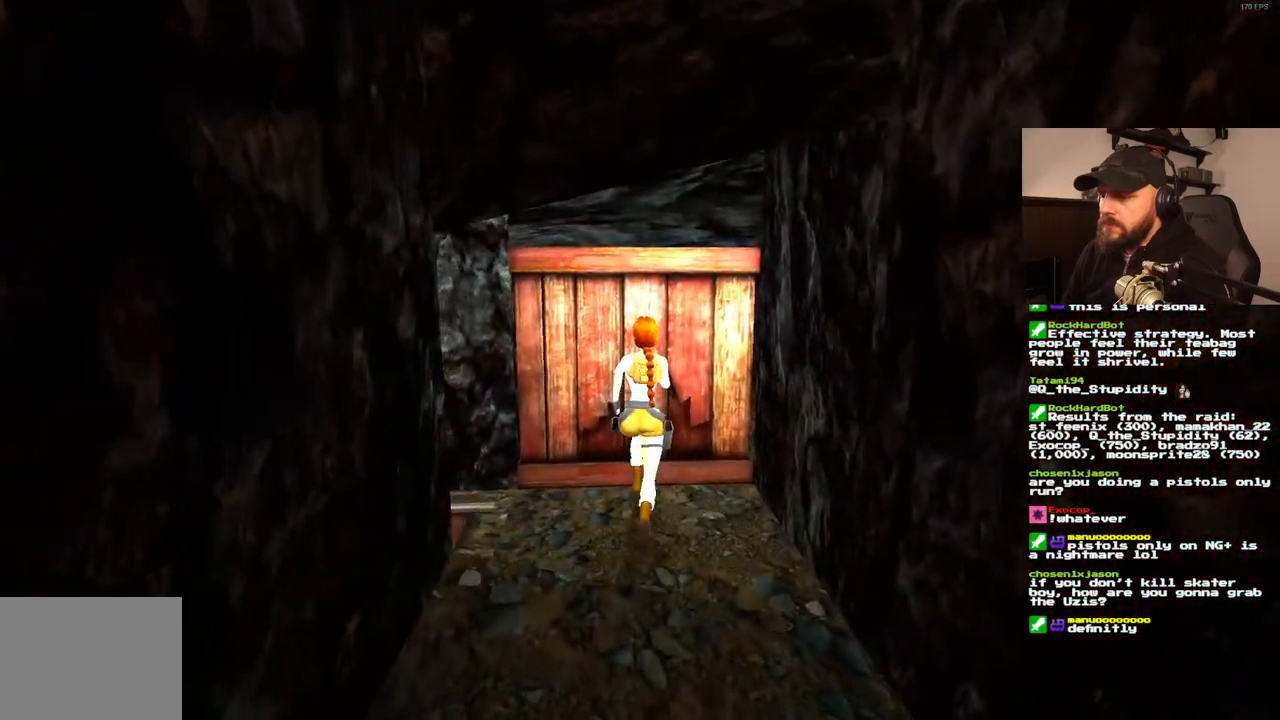
{"dt_ms": 500, "buttons": ["CROSS"], "left_stick": "center", "right_stick": "center", "events": [[50, "DPAD_UP", "up"], [417, "CROSS", "down"]]}
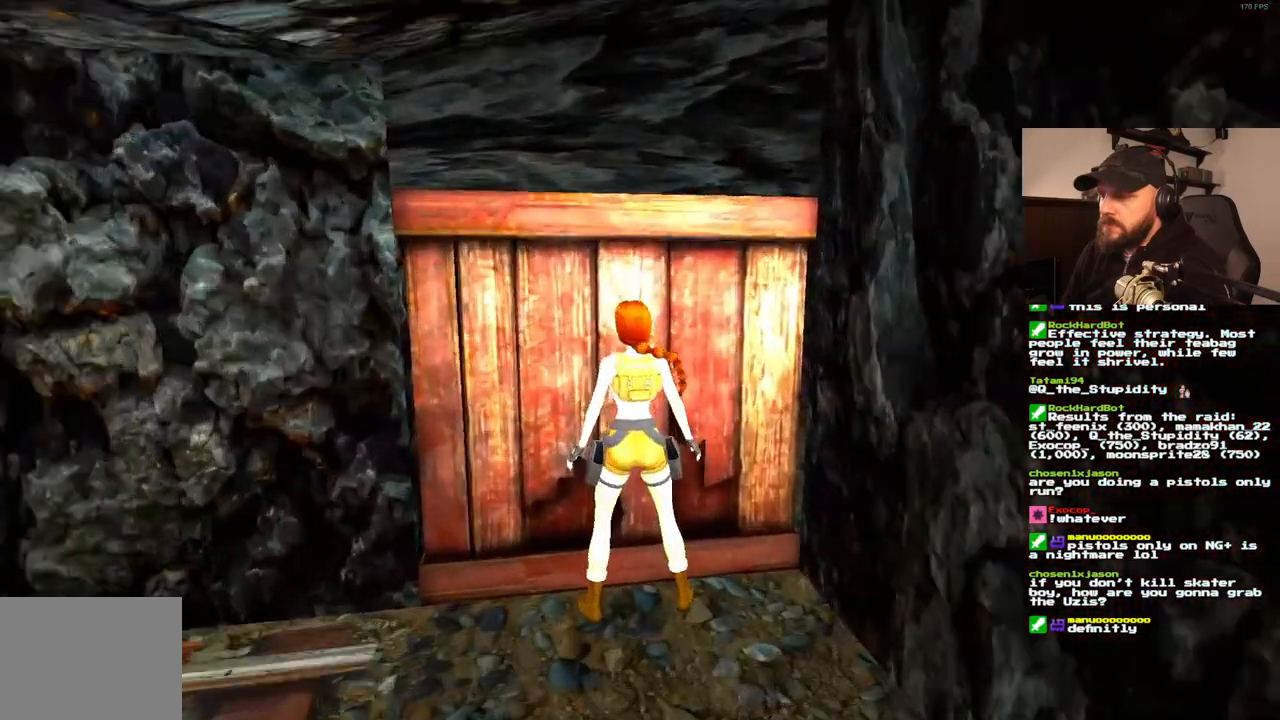
{"dt_ms": 500, "buttons": ["CROSS"], "left_stick": "center", "right_stick": "center", "events": []}
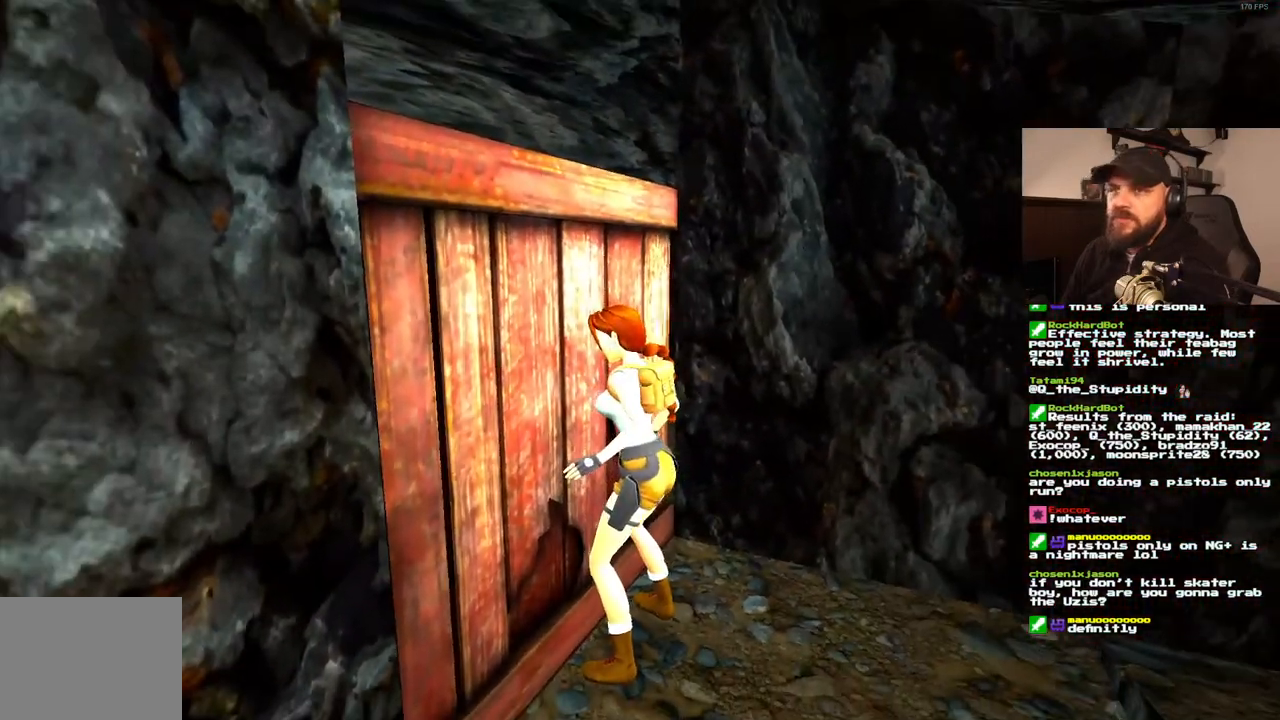
{"dt_ms": 1000, "buttons": [], "left_stick": "center", "right_stick": "center"}
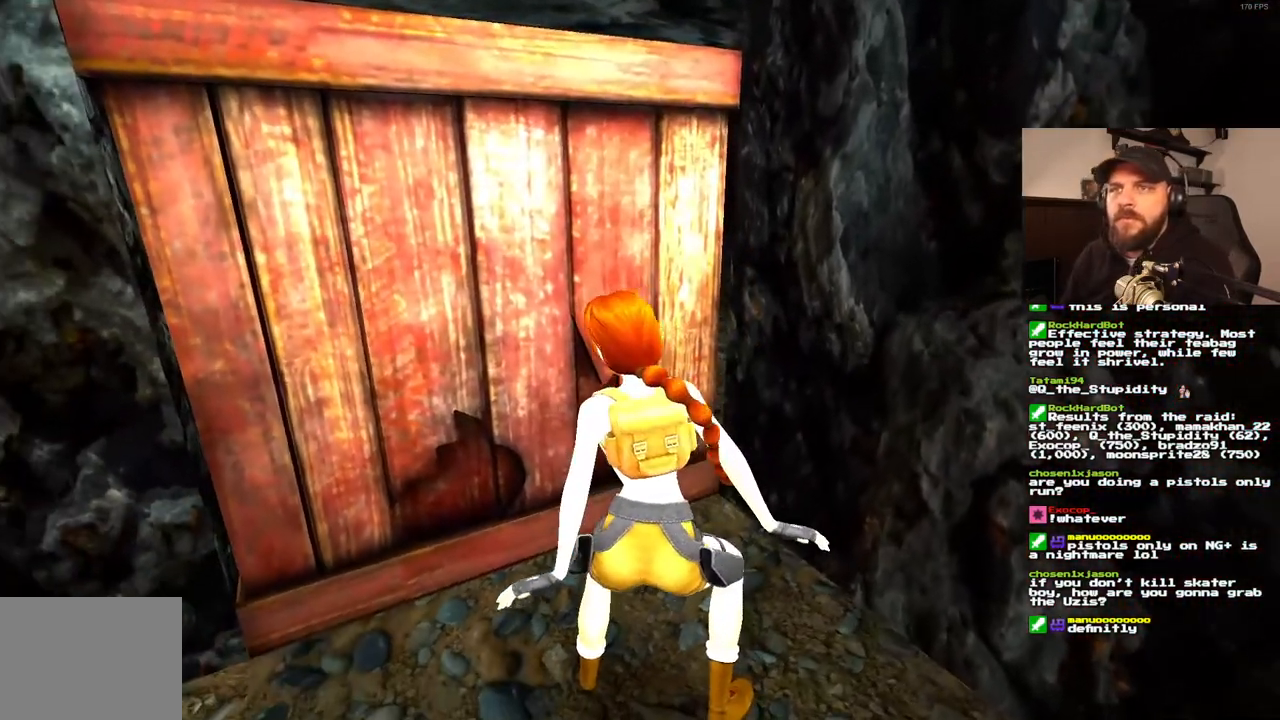
{"dt_ms": 1000, "buttons": [], "left_stick": "center", "right_stick": "center", "events": [[483, "R2", "down"], [533, "R2", "up"]]}
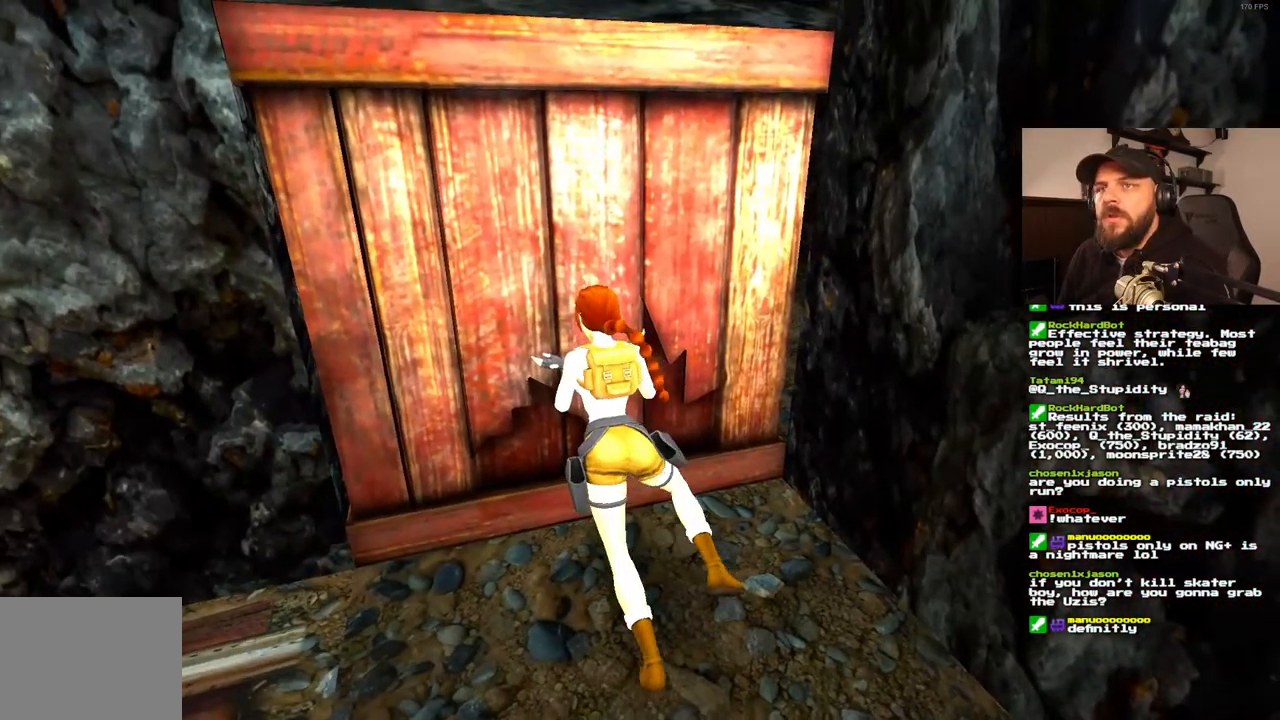
{"dt_ms": 500, "buttons": [], "left_stick": "center", "right_stick": "center", "events": []}
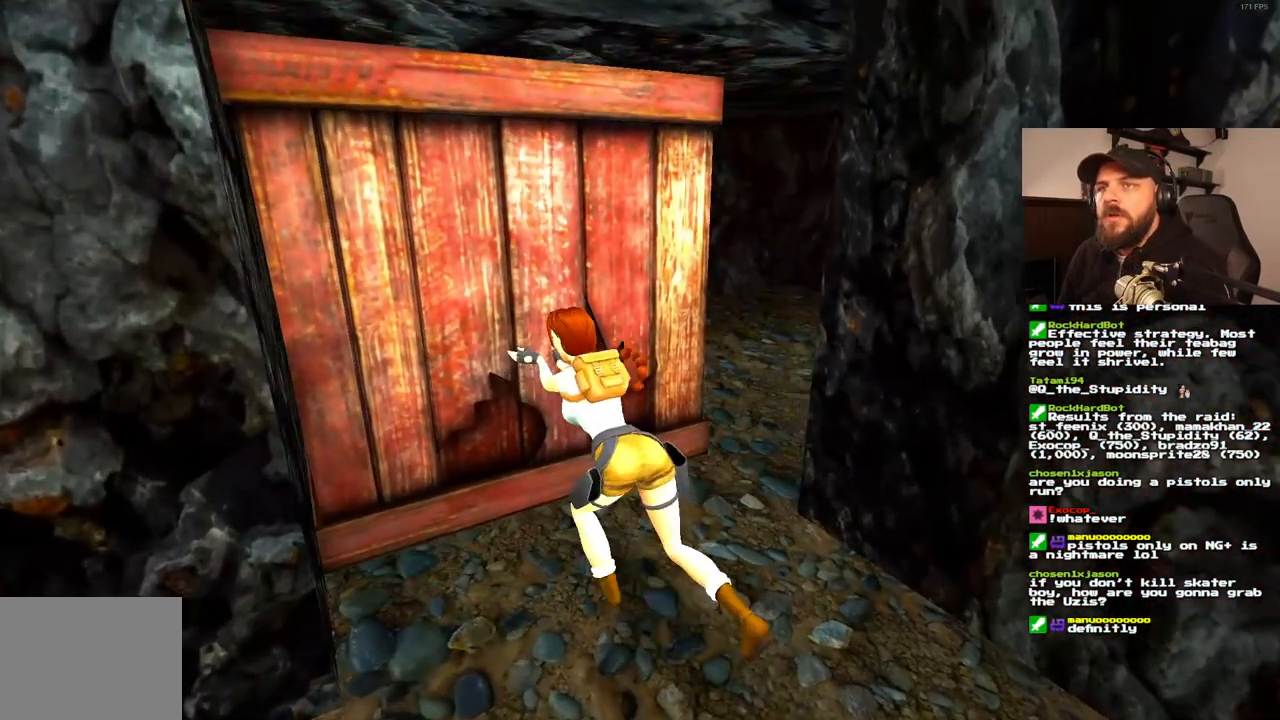
{"dt_ms": 500, "buttons": [], "left_stick": "center", "right_stick": "center", "events": []}
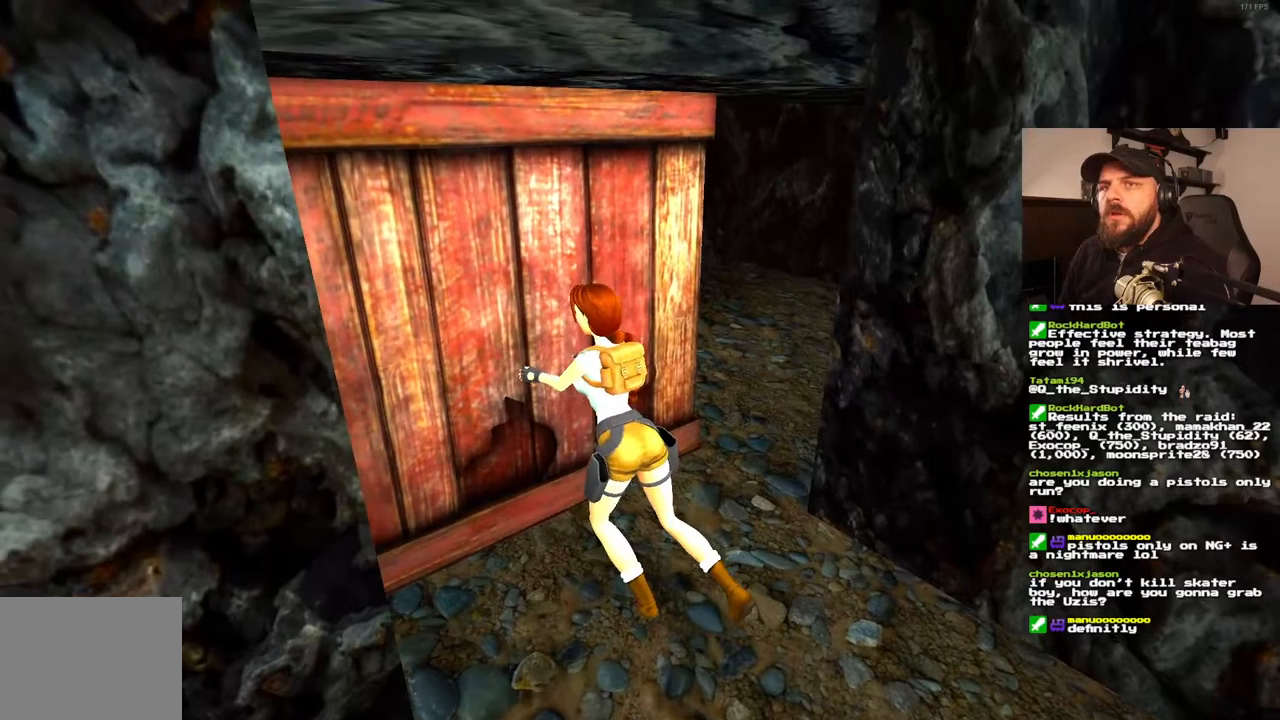
{"dt_ms": 500, "buttons": [], "left_stick": "center", "right_stick": "center", "events": []}
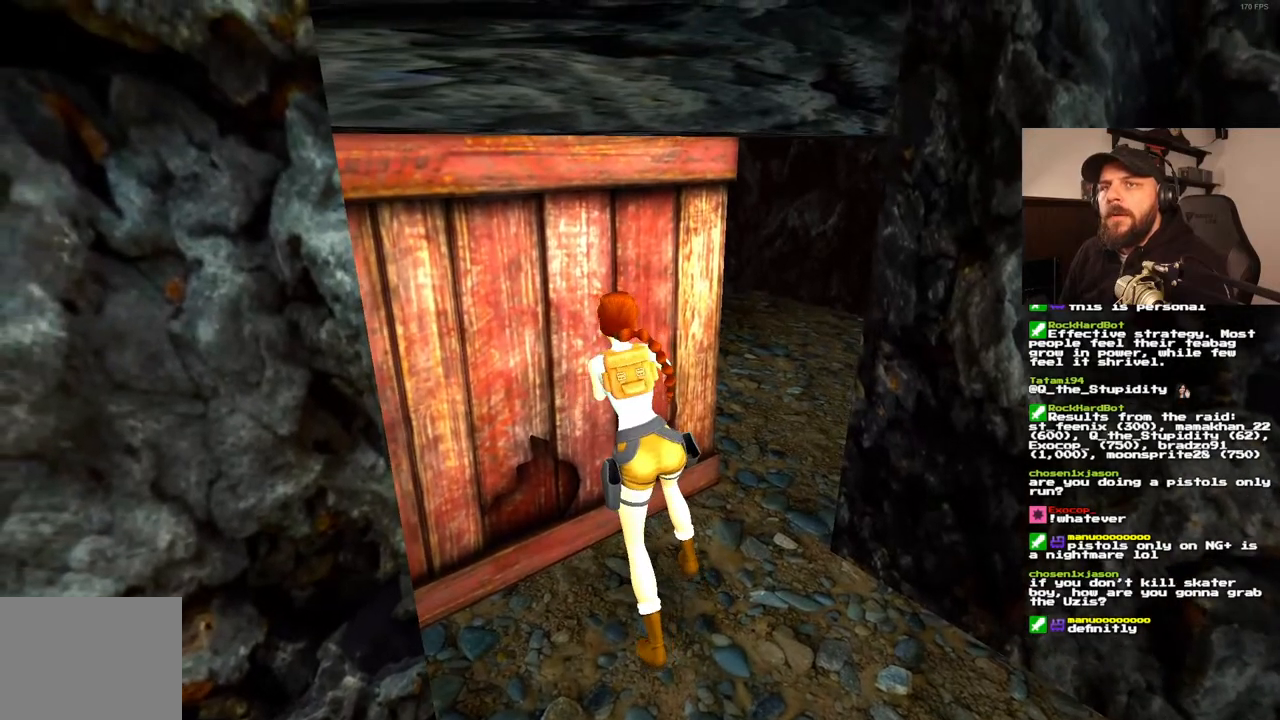
{"dt_ms": 500, "buttons": [], "left_stick": "center", "right_stick": "center", "events": []}
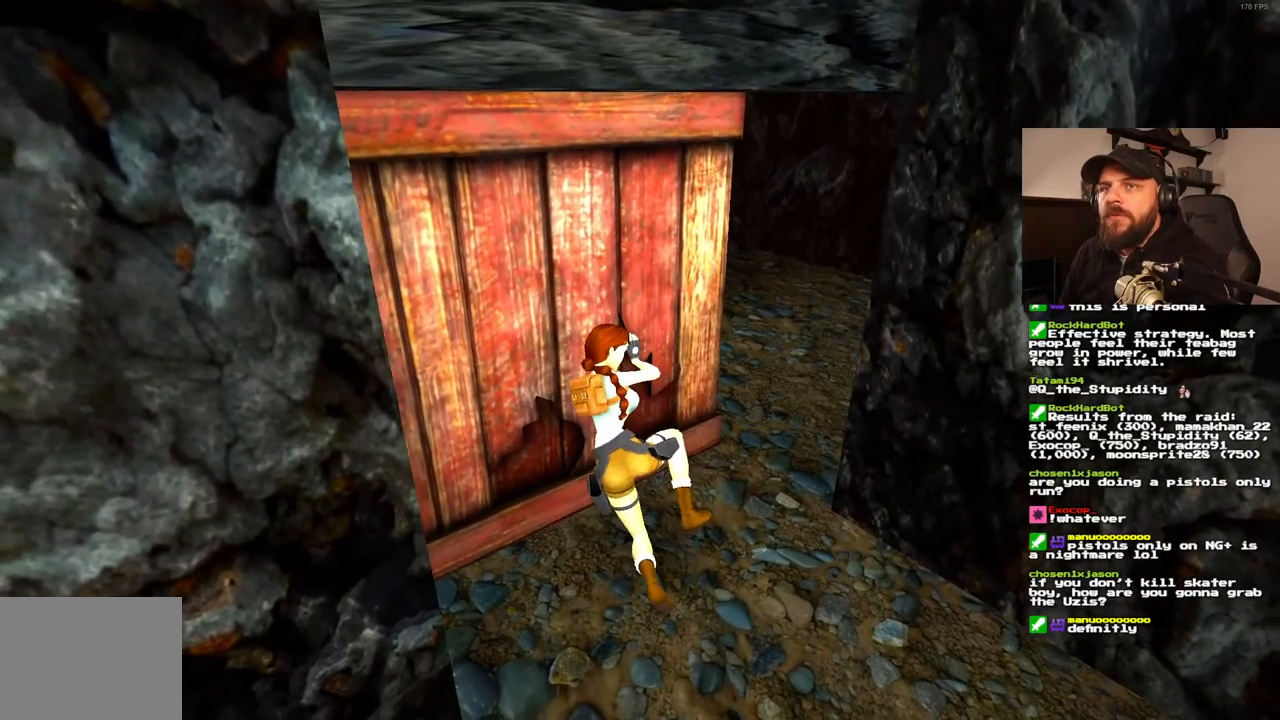
{"dt_ms": 500, "buttons": [], "left_stick": "center", "right_stick": "center", "events": []}
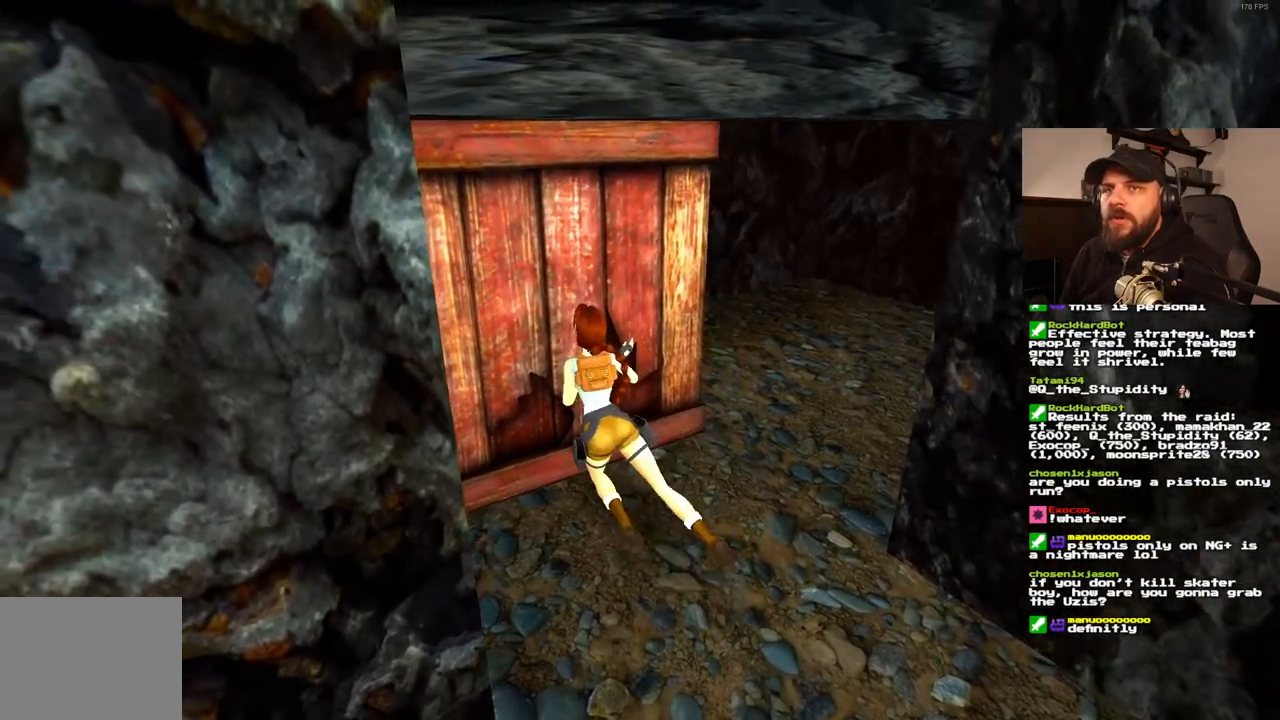
{"dt_ms": 500, "buttons": [], "left_stick": "center", "right_stick": "center", "events": []}
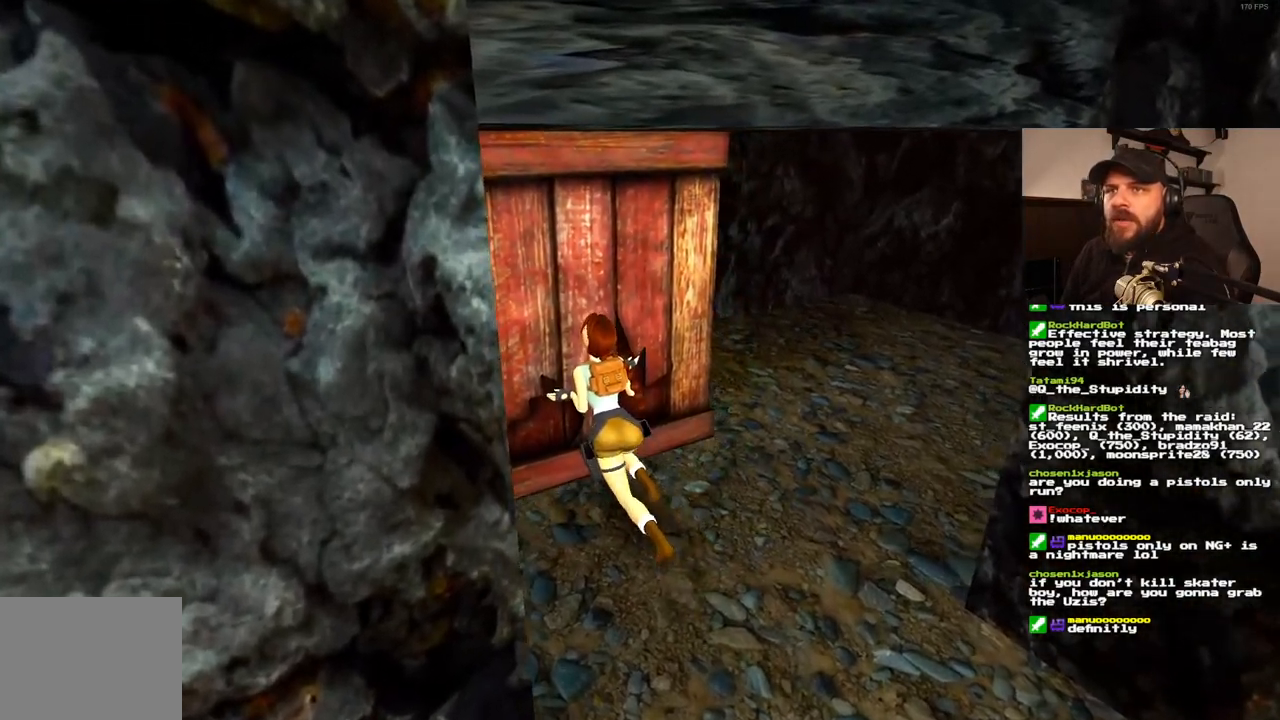
{"dt_ms": 500, "buttons": [], "left_stick": "center", "right_stick": "center", "events": []}
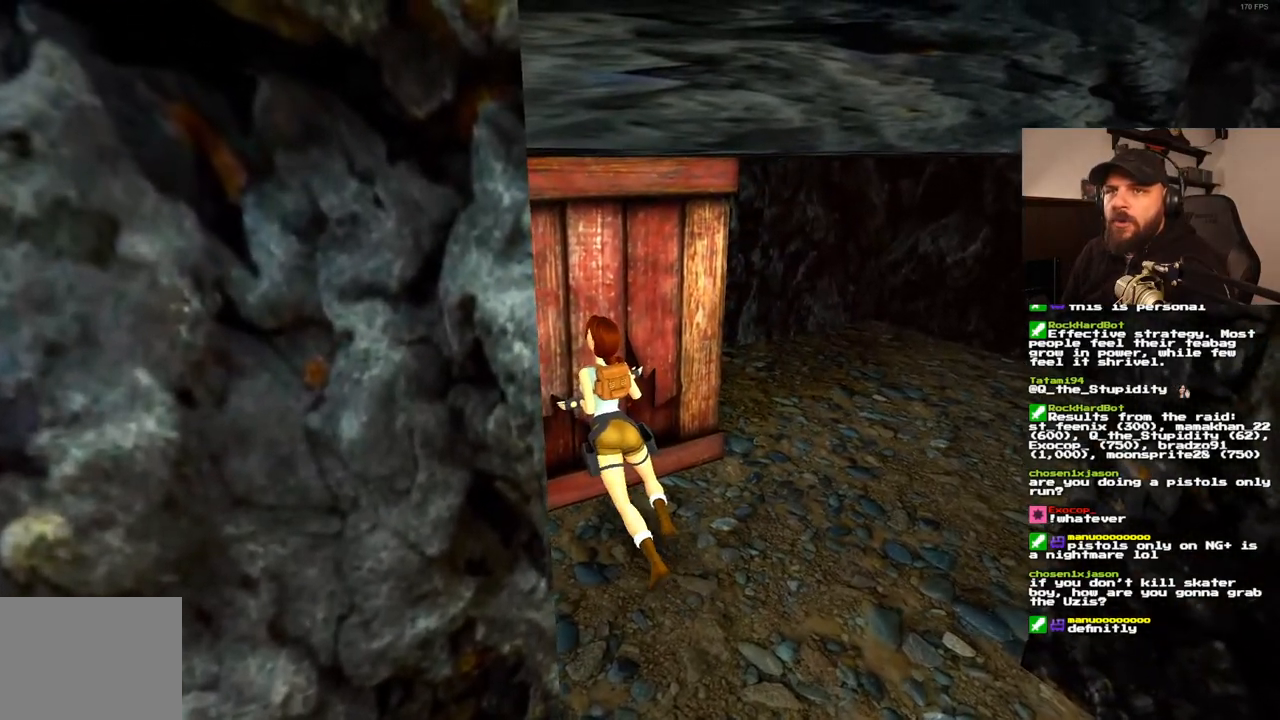
{"dt_ms": 500, "buttons": [], "left_stick": "center", "right_stick": "center", "events": []}
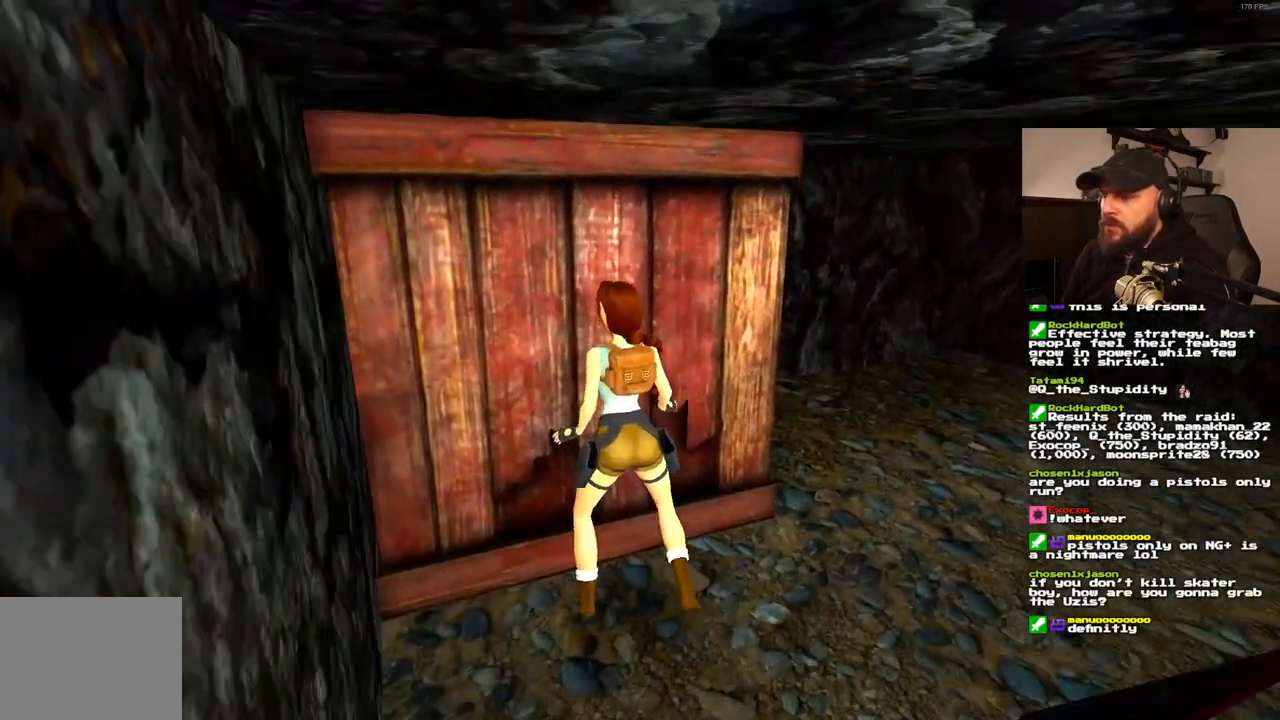
{"dt_ms": 500, "buttons": ["SQUARE", "DPAD_RIGHT"], "left_stick": "center", "right_stick": "center"}
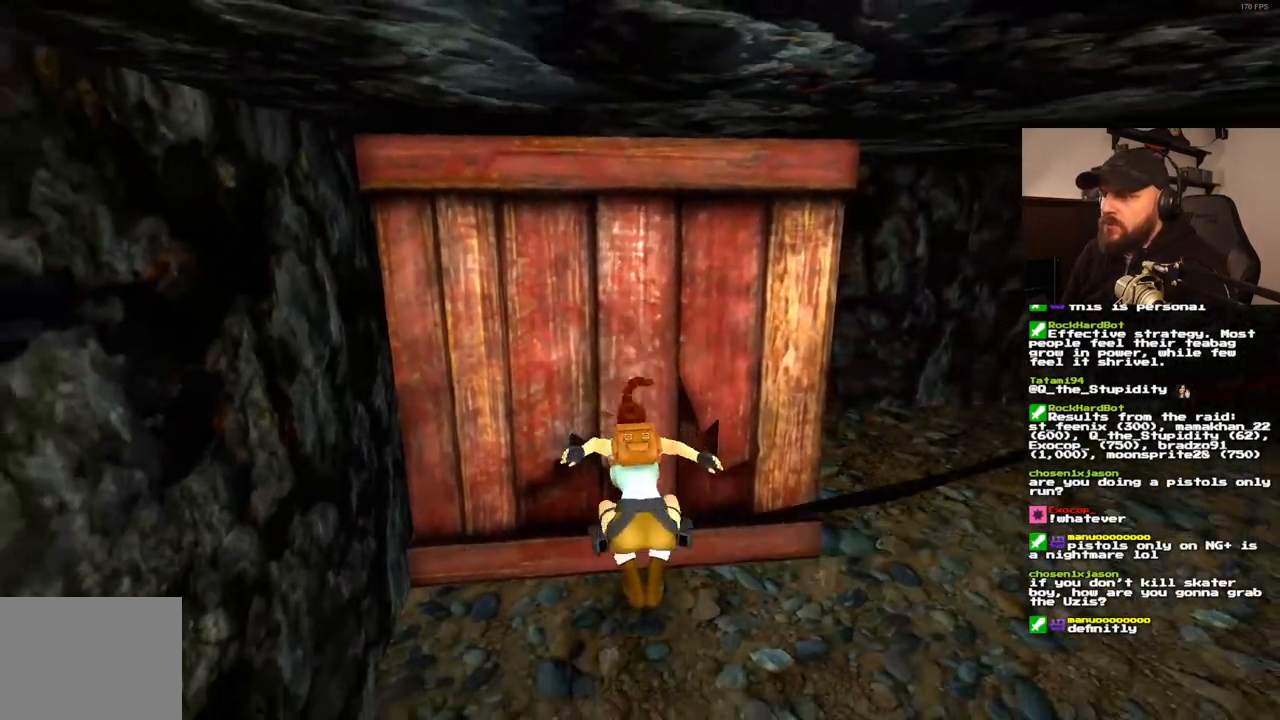
{"dt_ms": 500, "buttons": [], "left_stick": "center", "right_stick": "center", "events": [[300, "SQUARE", "up"], [317, "DPAD_RIGHT", "up"]]}
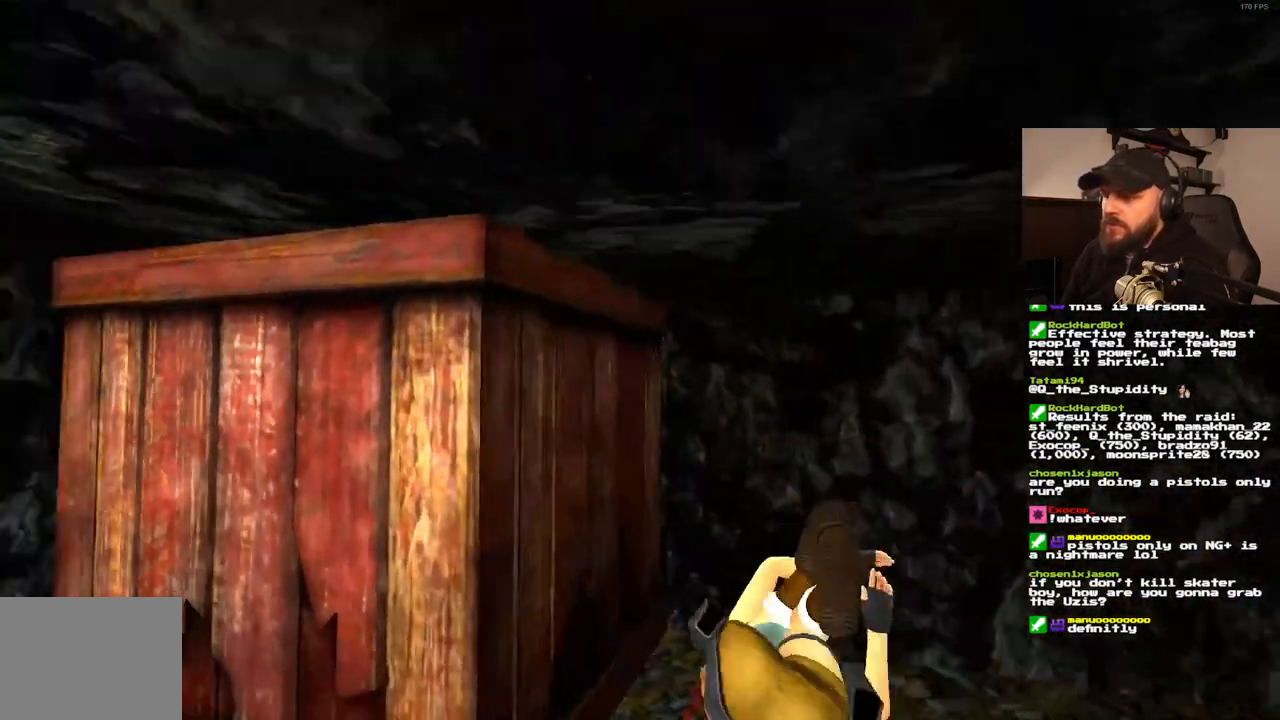
{"dt_ms": 500, "buttons": ["DPAD_UP"], "left_stick": "center", "right_stick": "center", "events": [[317, "DPAD_UP", "down"]]}
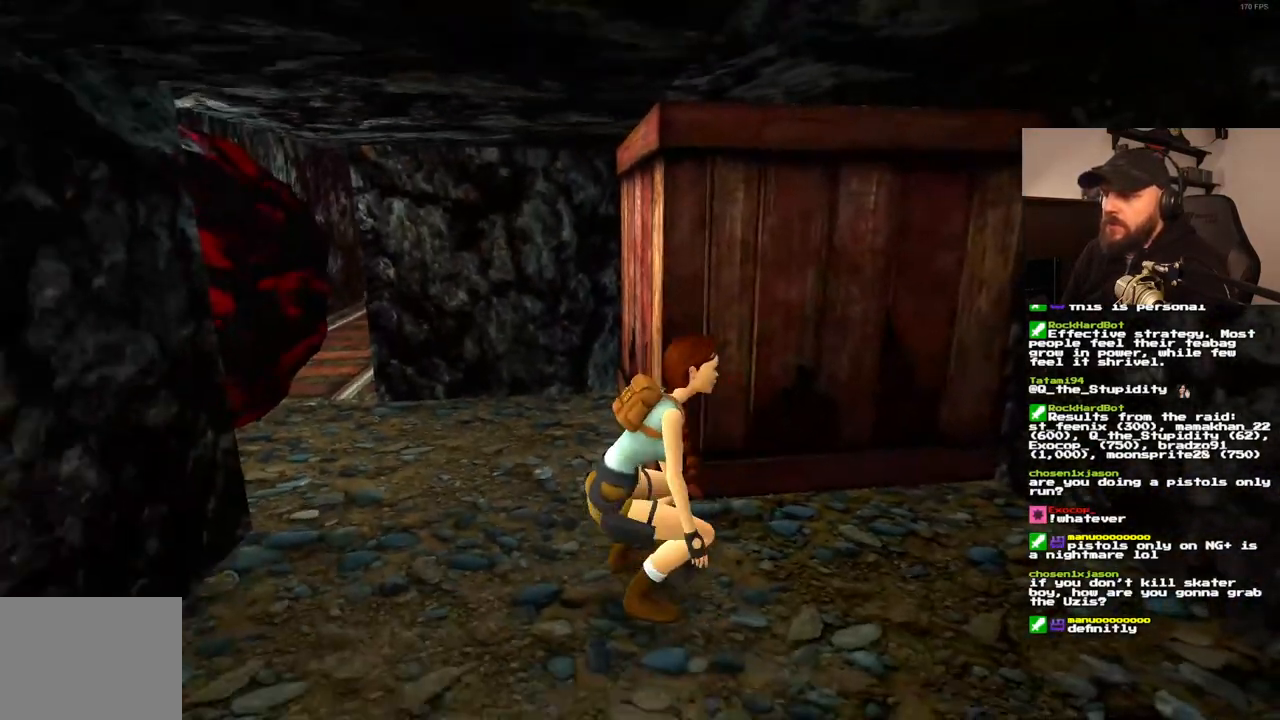
{"dt_ms": 500, "buttons": ["DPAD_LEFT"], "left_stick": "center", "right_stick": "center", "events": [[217, "DPAD_LEFT", "down"], [350, "DPAD_UP", "up"]]}
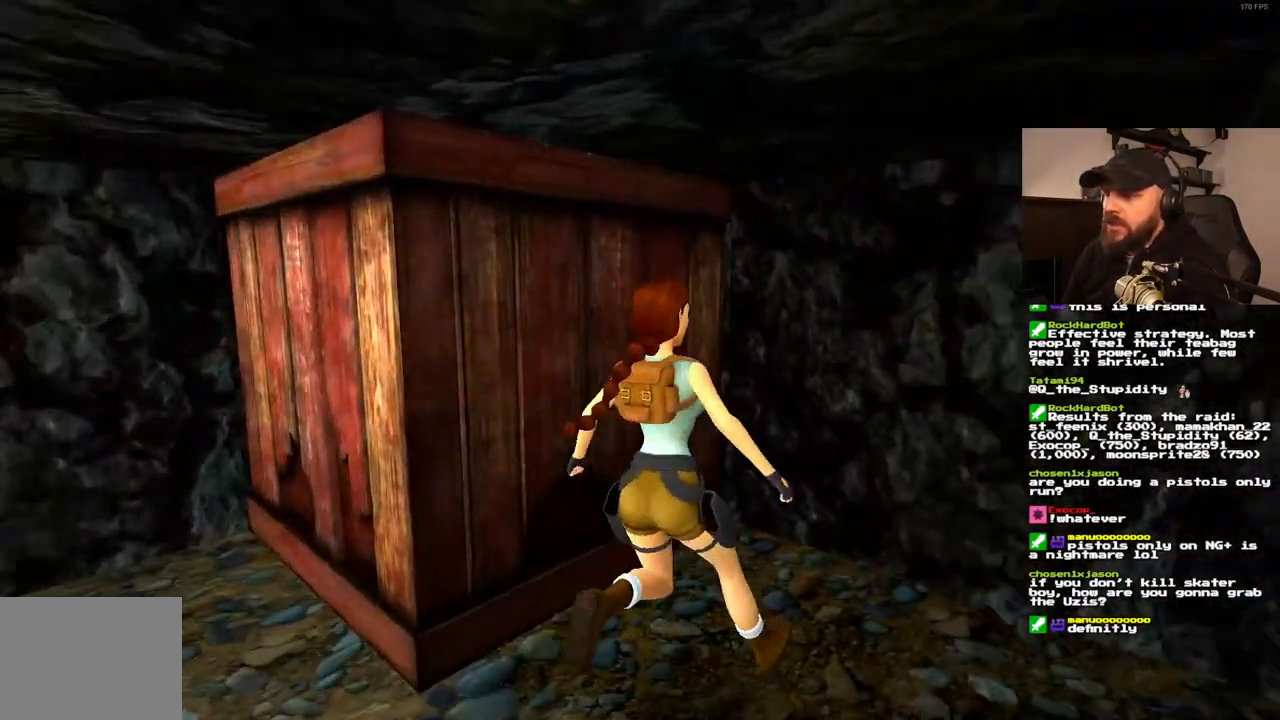
{"dt_ms": 500, "buttons": ["DPAD_LEFT"], "left_stick": "center", "right_stick": "center", "events": []}
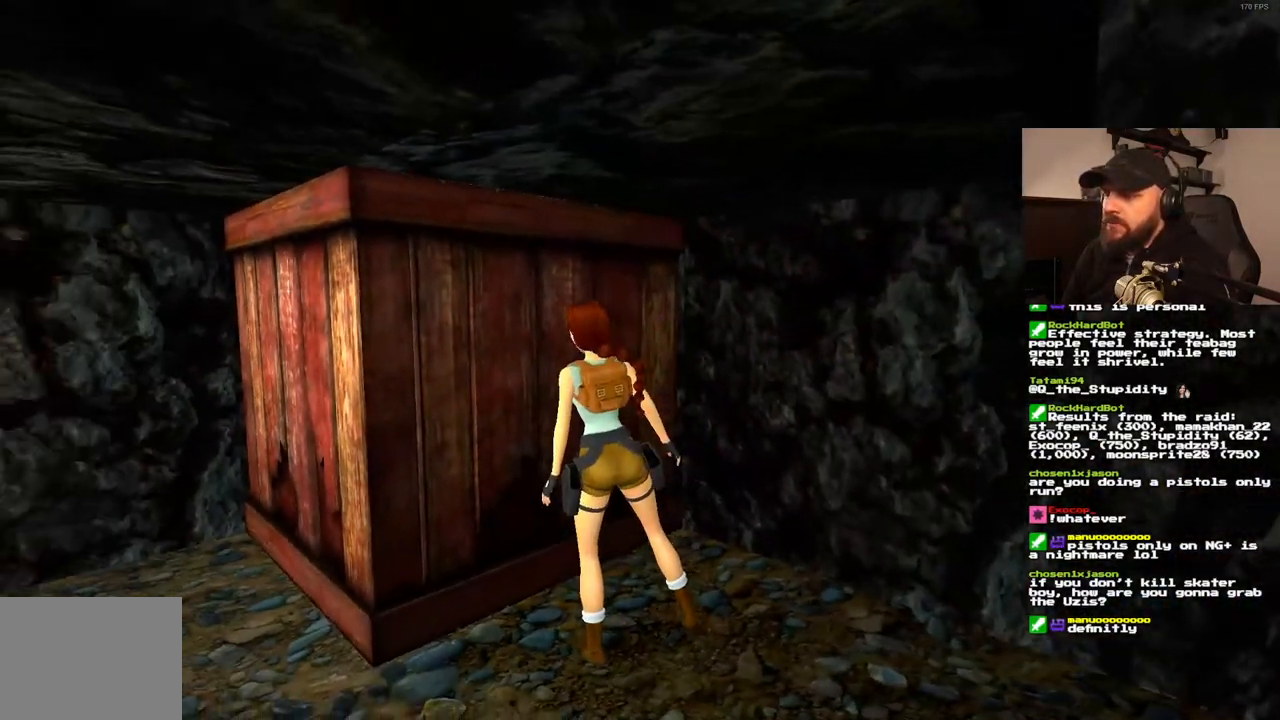
{"dt_ms": 500, "buttons": [], "left_stick": "center", "right_stick": "center", "events": [[67, "DPAD_LEFT", "up"], [167, "DPAD_UP", "down"], [267, "DPAD_UP", "up"]]}
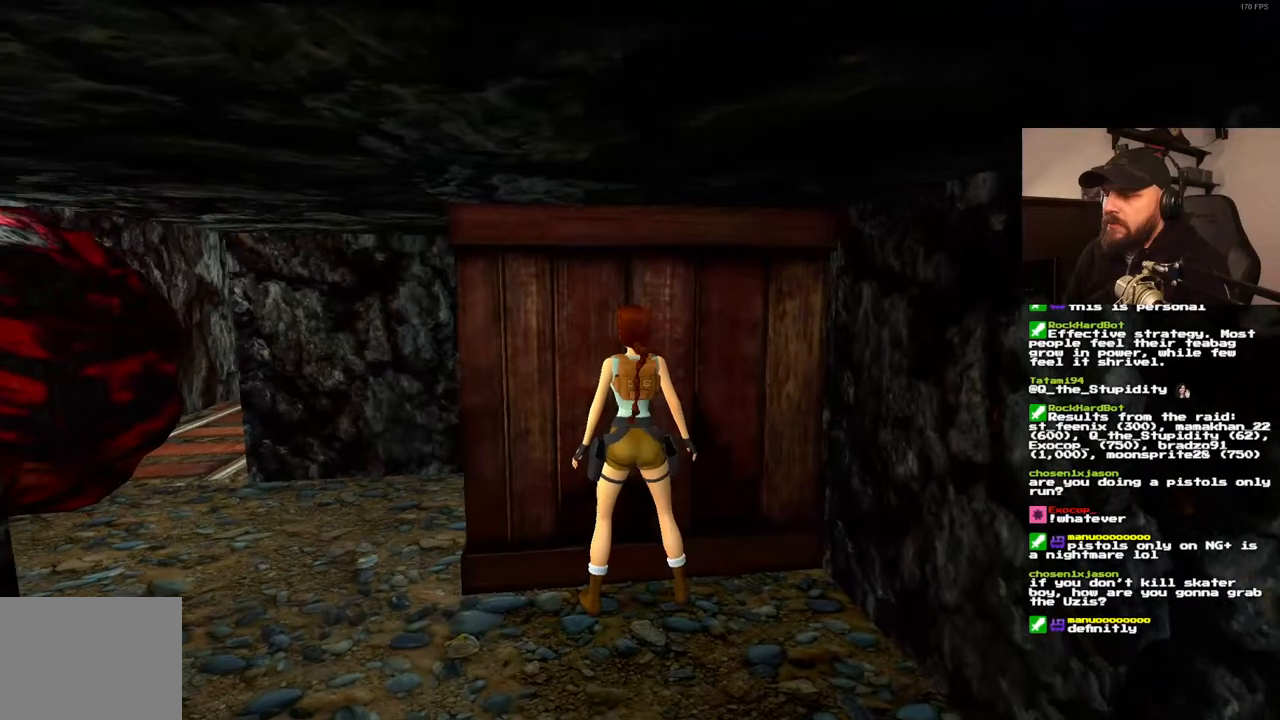
{"dt_ms": 500, "buttons": ["CROSS"], "left_stick": "center", "right_stick": "center", "events": [[17, "CROSS", "down"]]}
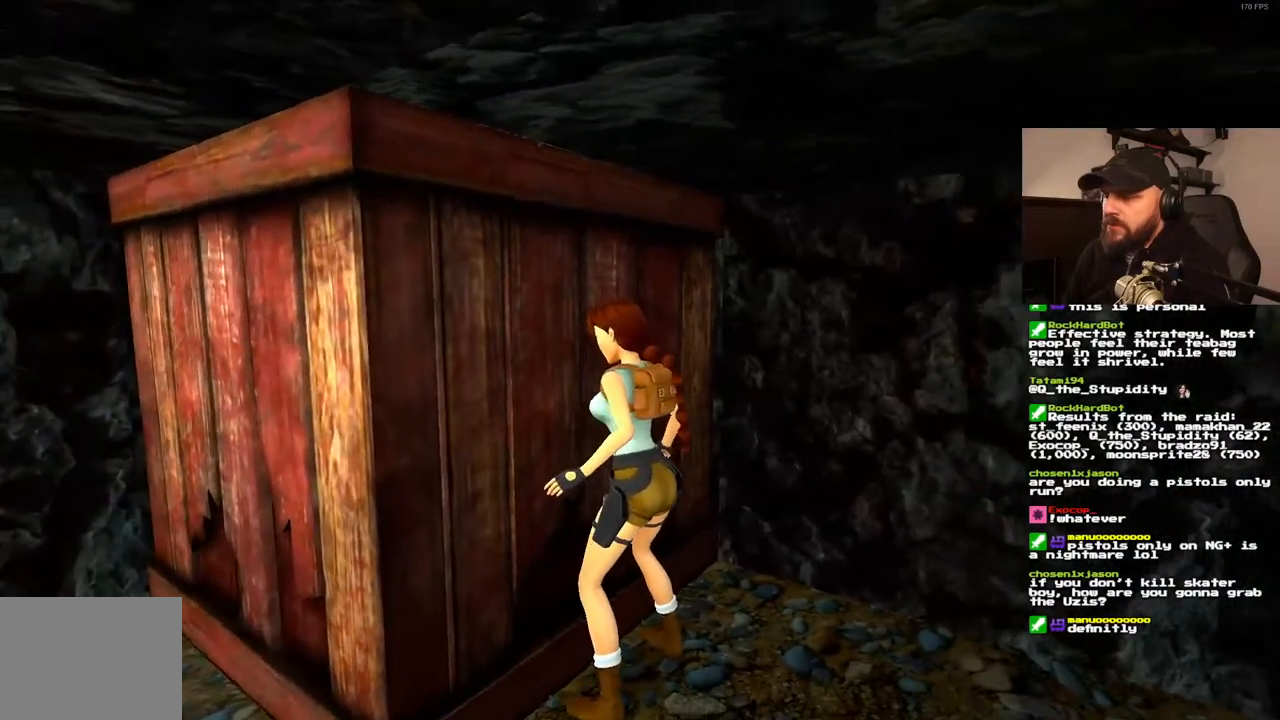
{"dt_ms": 500, "buttons": ["CROSS"], "left_stick": "center", "right_stick": "center", "events": []}
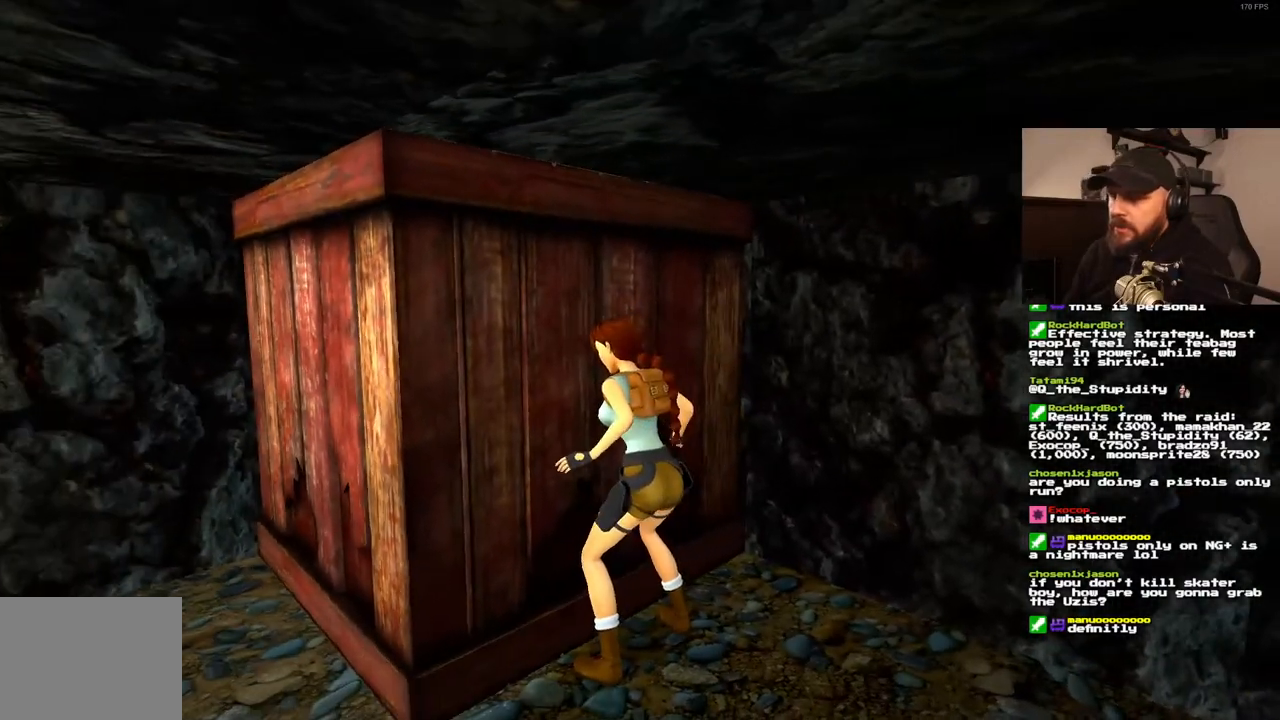
{"dt_ms": 500, "buttons": [], "left_stick": "center", "right_stick": "center", "events": [[83, "CROSS", "up"]]}